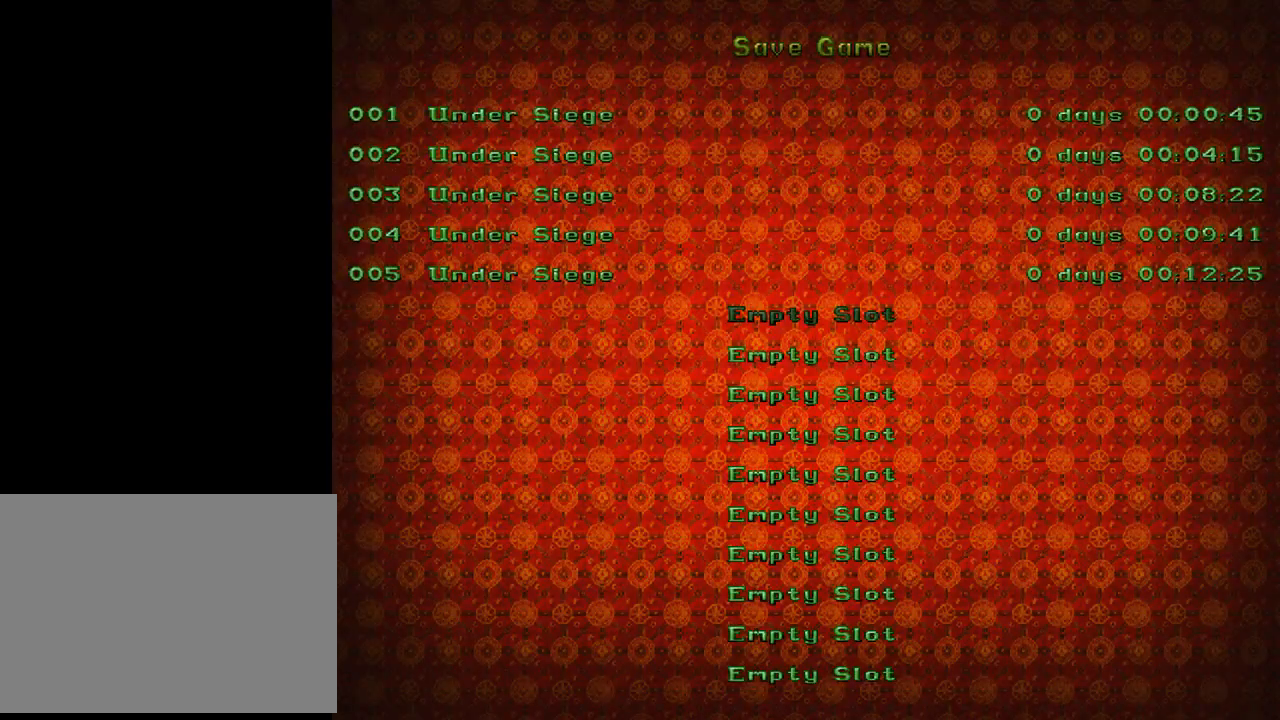
Gameplay with a controller (PlayStation layout); each line is a JSON object with the inputs held at the frame after it. "events" lists button and stick changes between this image and that frame as [ms after this image, input, new state], when the widget could be followed in between. Not read: right_stick.
{"buttons": ["SQUARE"], "left_stick": "center", "events": [[100, "CROSS", "up"], [367, "SQUARE", "down"]]}
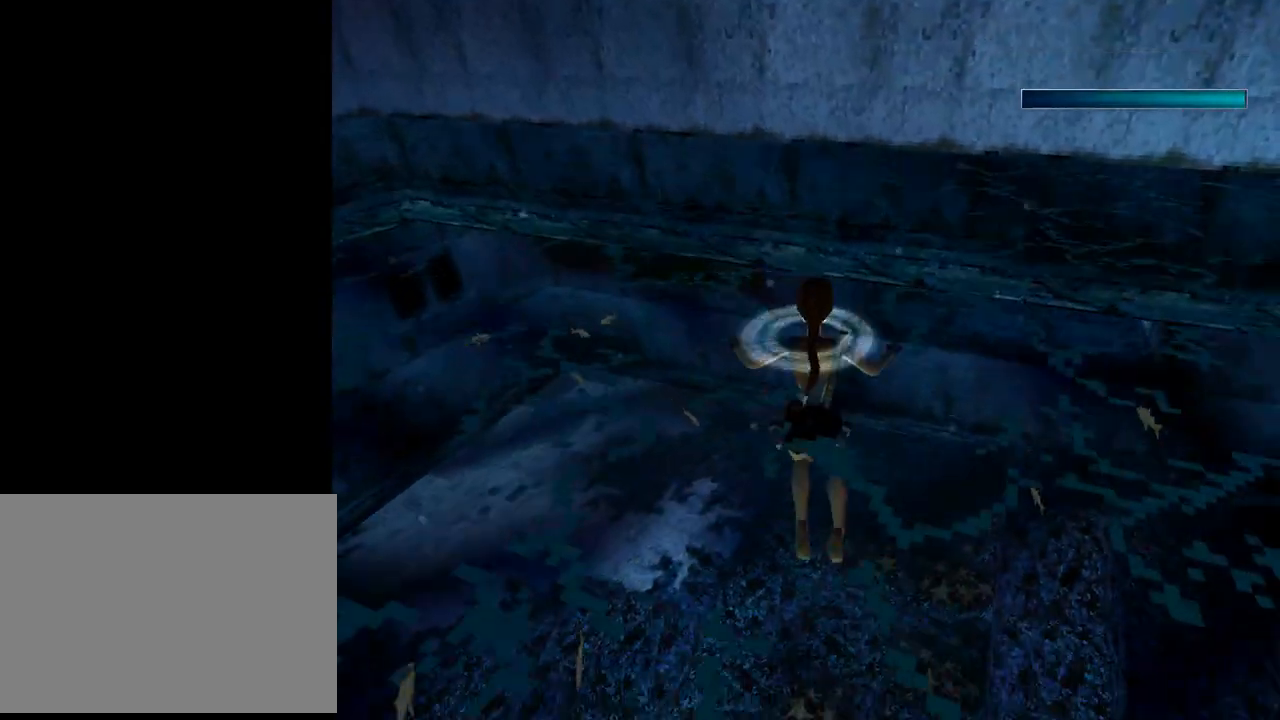
{"buttons": ["SQUARE"], "left_stick": "center", "events": []}
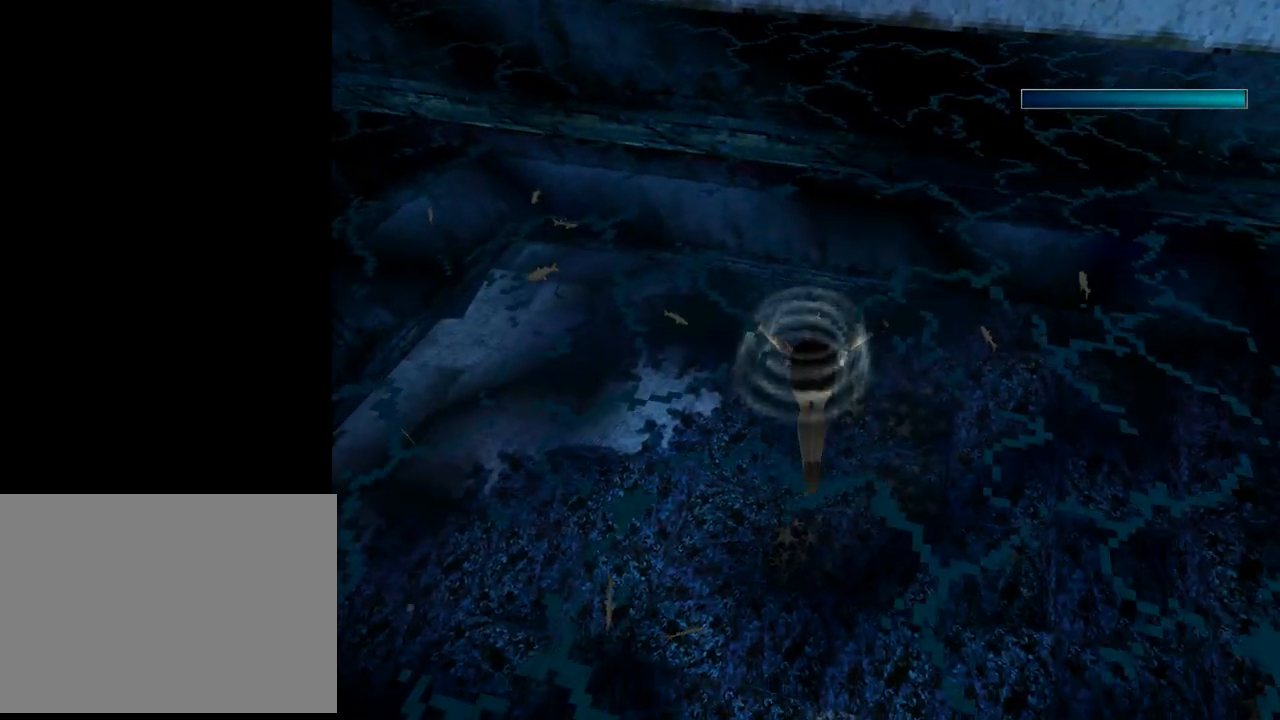
{"buttons": ["SQUARE", "DPAD_RIGHT"], "left_stick": "center", "events": [[67, "DPAD_RIGHT", "down"]]}
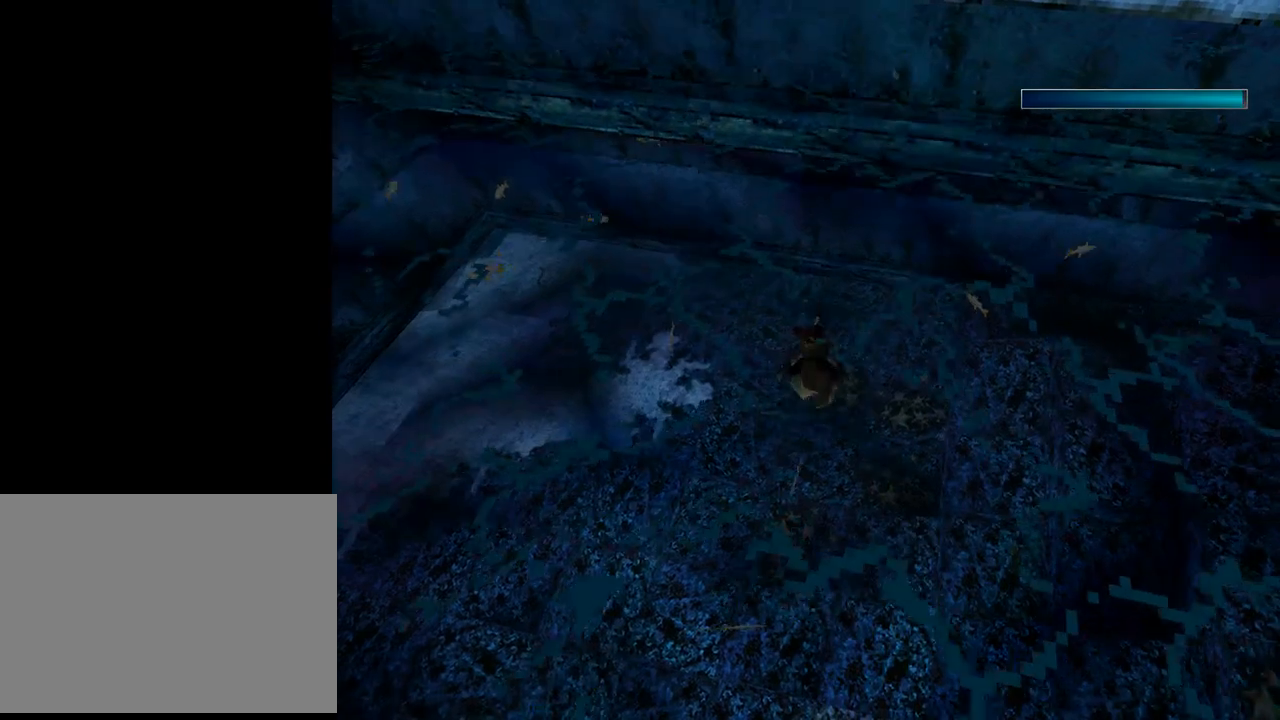
{"buttons": ["SQUARE", "DPAD_RIGHT"], "left_stick": "center", "events": []}
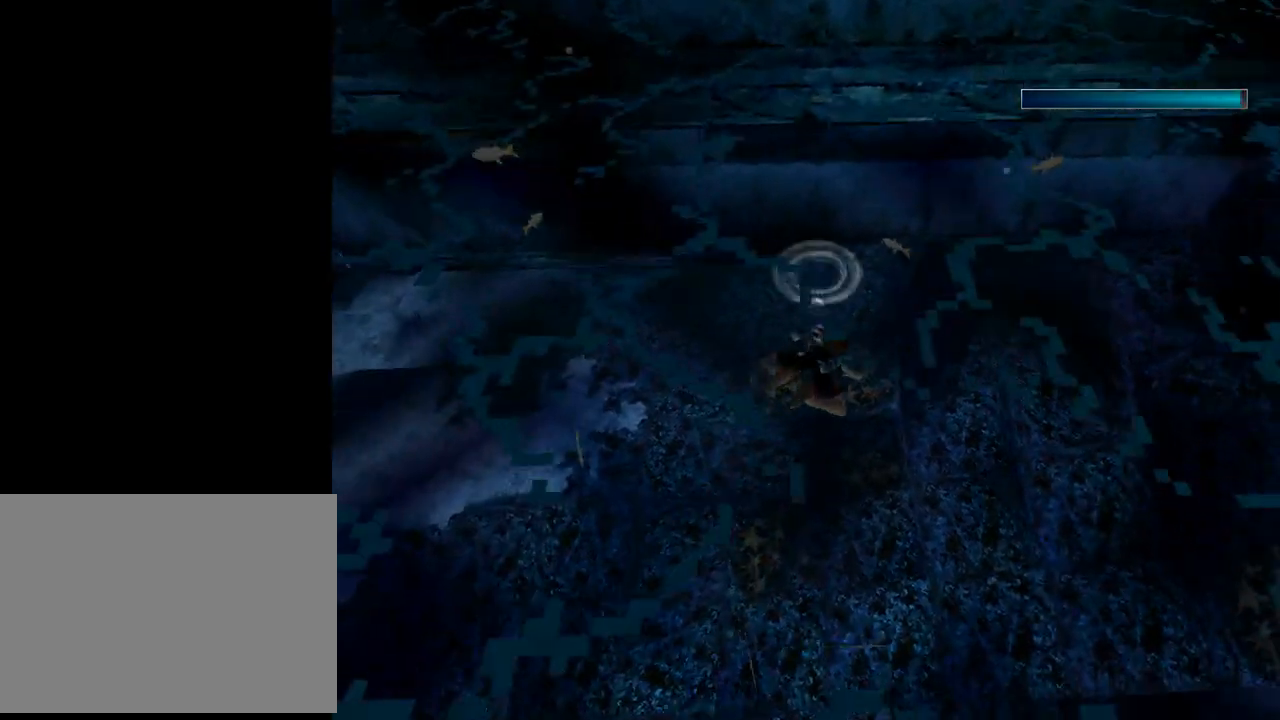
{"buttons": ["SQUARE", "DPAD_DOWN", "DPAD_LEFT"], "left_stick": "center", "events": [[100, "DPAD_RIGHT", "up"], [233, "DPAD_DOWN", "down"], [400, "DPAD_LEFT", "down"]]}
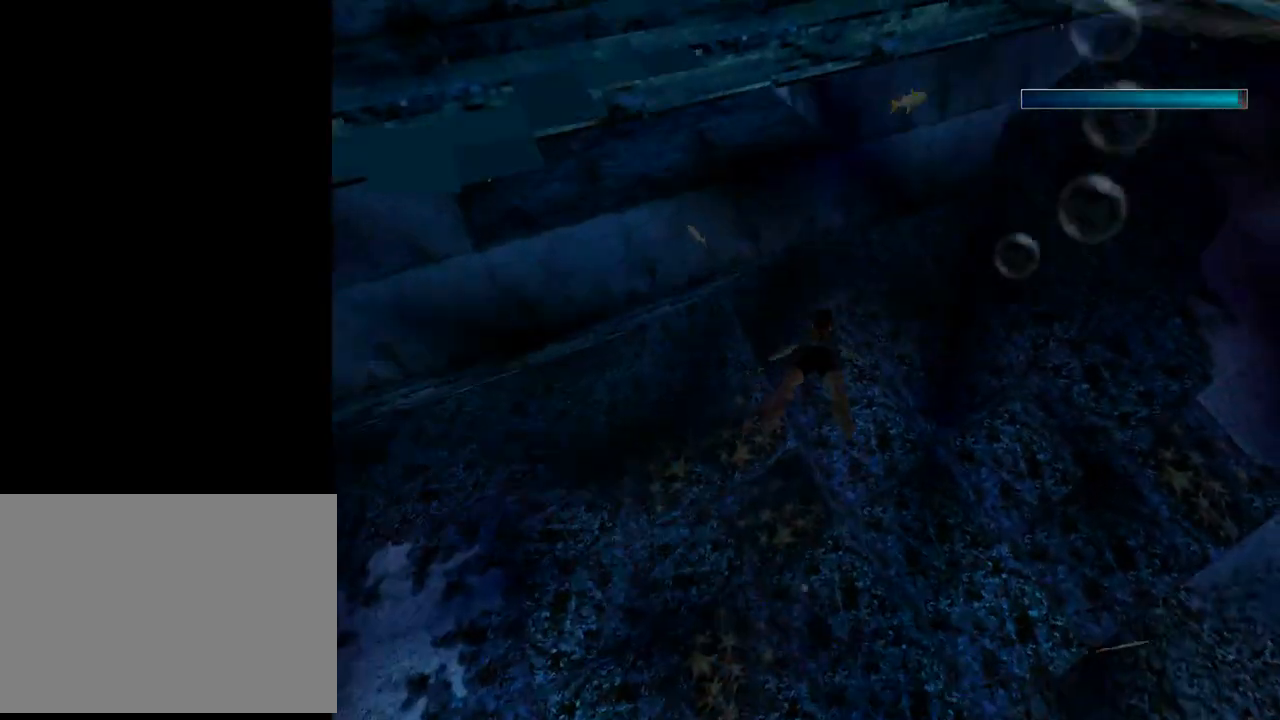
{"buttons": ["SQUARE"], "left_stick": "center", "events": [[233, "DPAD_DOWN", "up"], [300, "DPAD_LEFT", "up"]]}
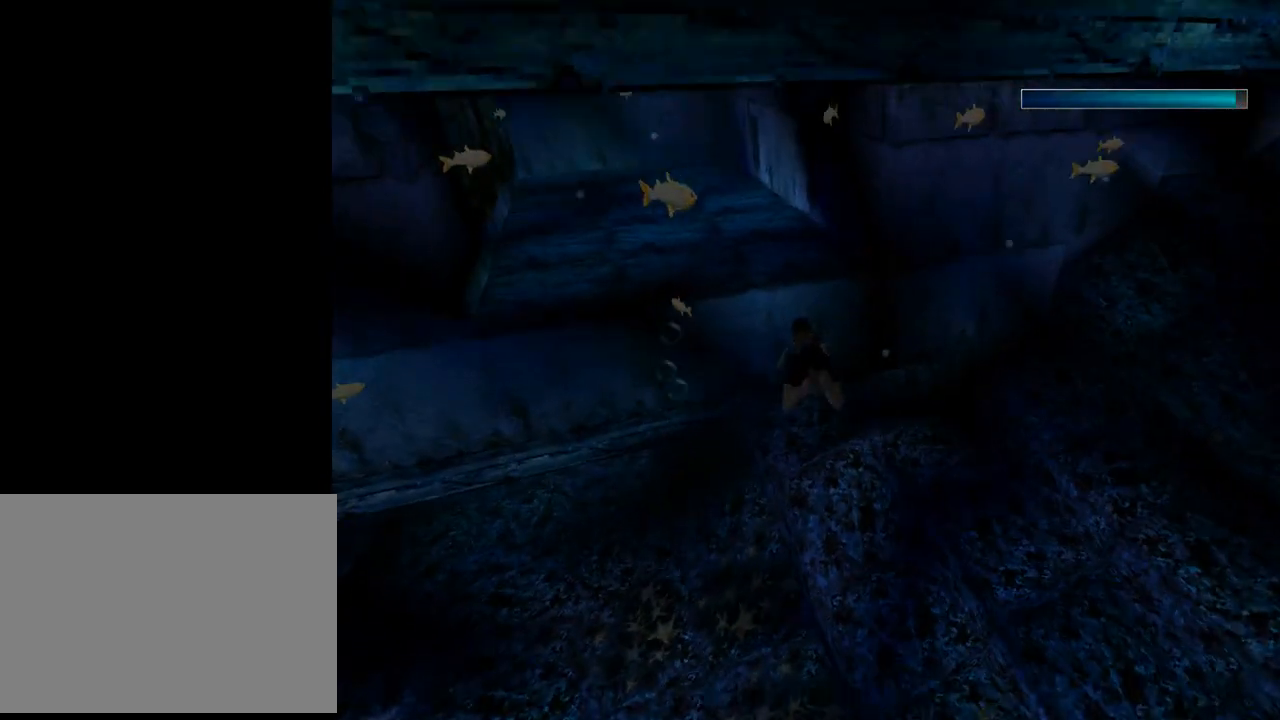
{"buttons": ["SQUARE"], "left_stick": "center", "events": [[133, "DPAD_DOWN", "down"], [400, "DPAD_DOWN", "up"]]}
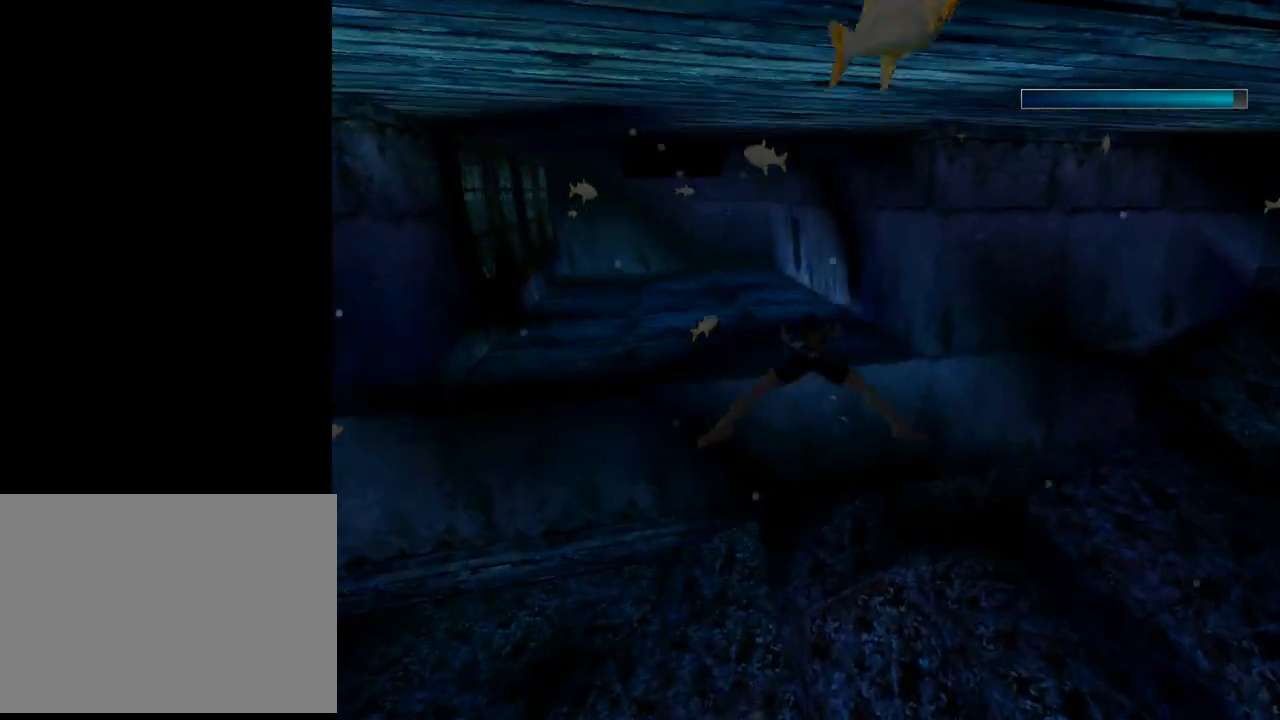
{"buttons": ["SQUARE", "DPAD_LEFT"], "left_stick": "center", "events": [[133, "DPAD_LEFT", "down"]]}
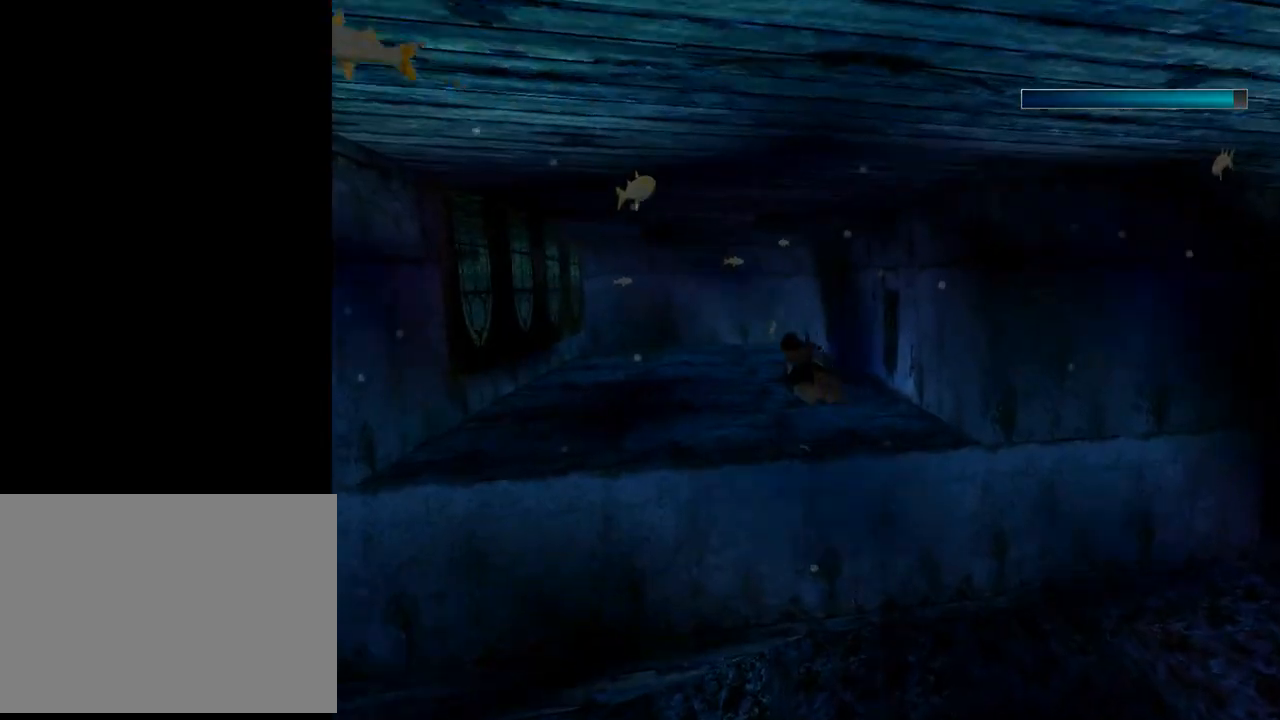
{"buttons": ["SQUARE"], "left_stick": "center", "events": [[67, "DPAD_LEFT", "up"]]}
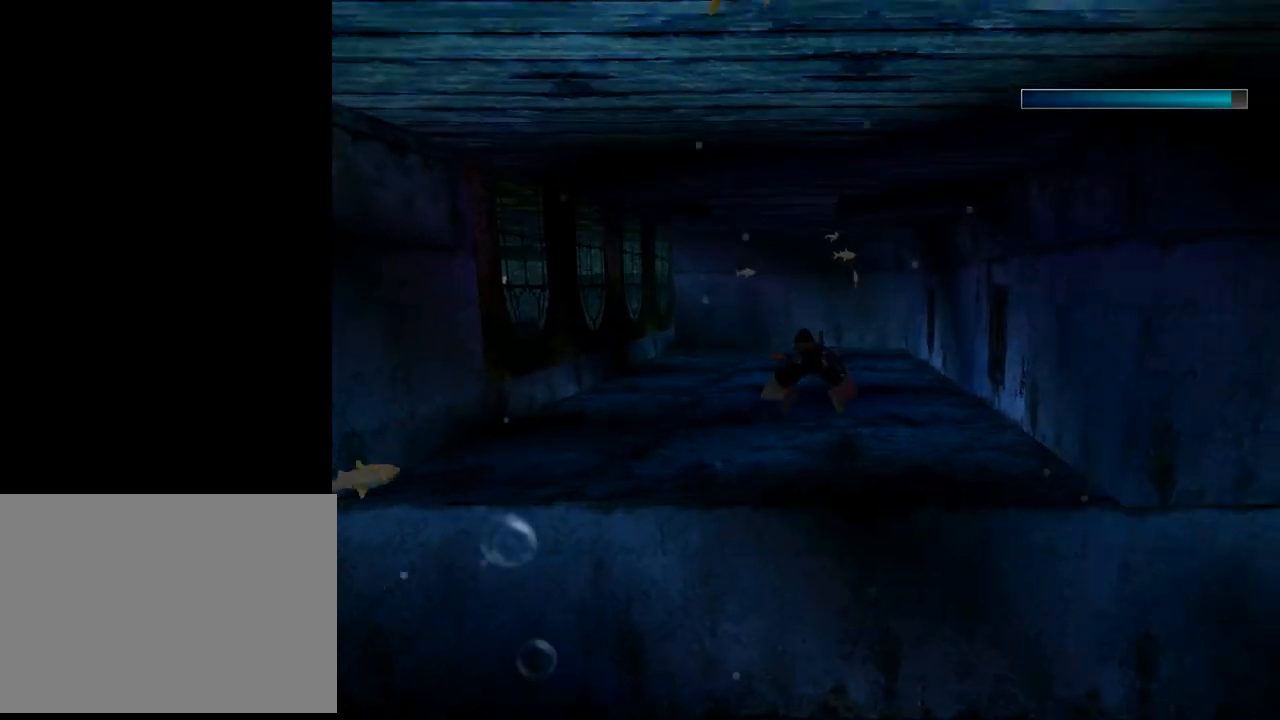
{"buttons": ["SQUARE"], "left_stick": "center", "events": []}
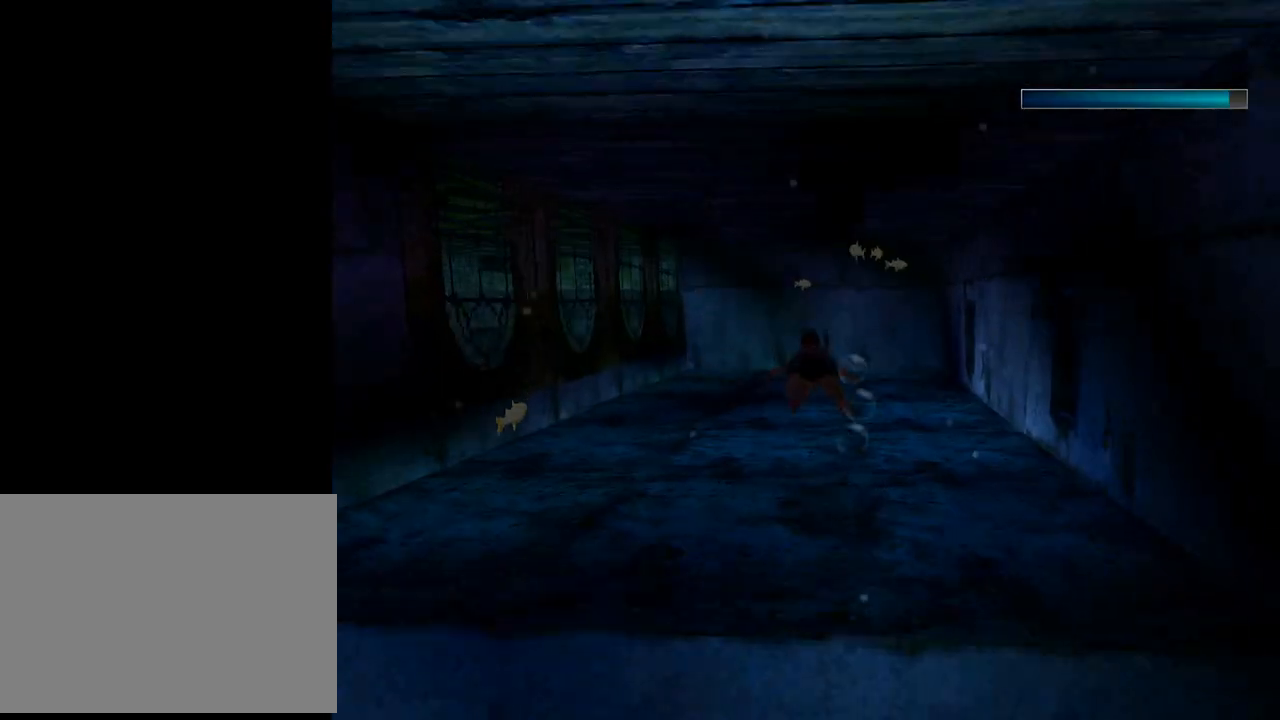
{"buttons": ["SQUARE", "DPAD_UP"], "left_stick": "center", "events": [[400, "DPAD_UP", "down"]]}
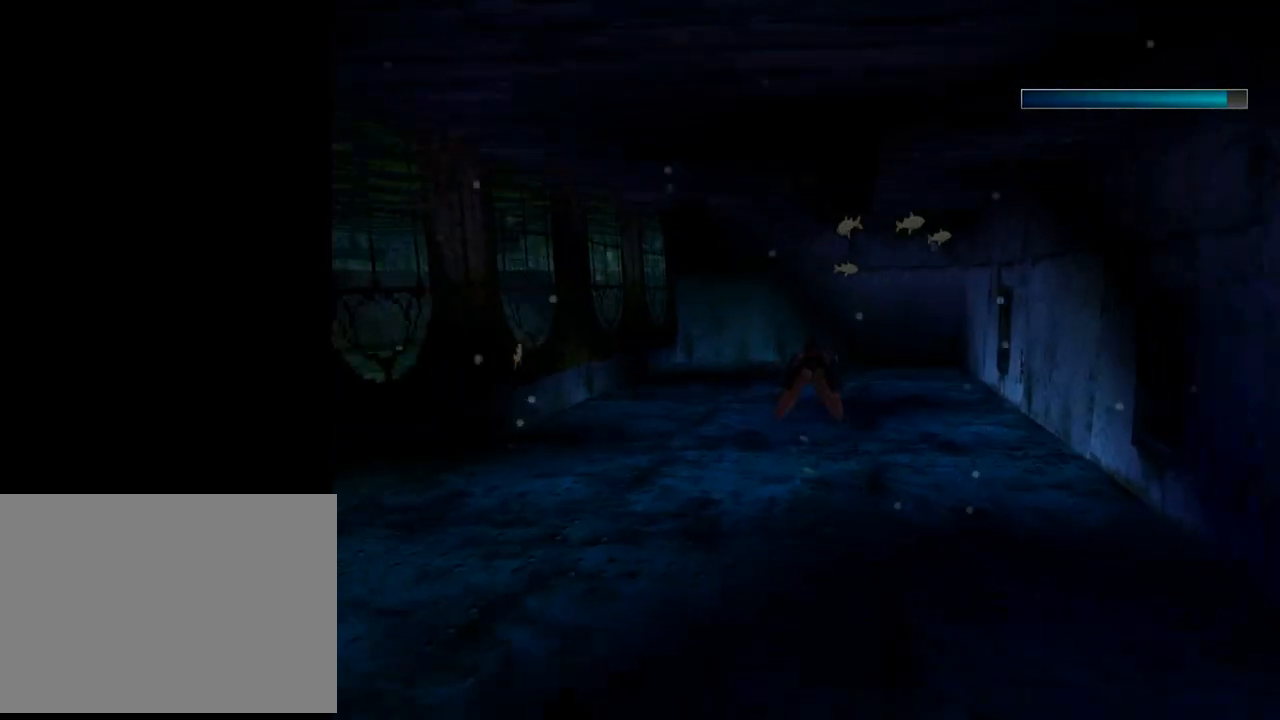
{"buttons": ["SQUARE"], "left_stick": "center", "events": [[67, "DPAD_UP", "up"]]}
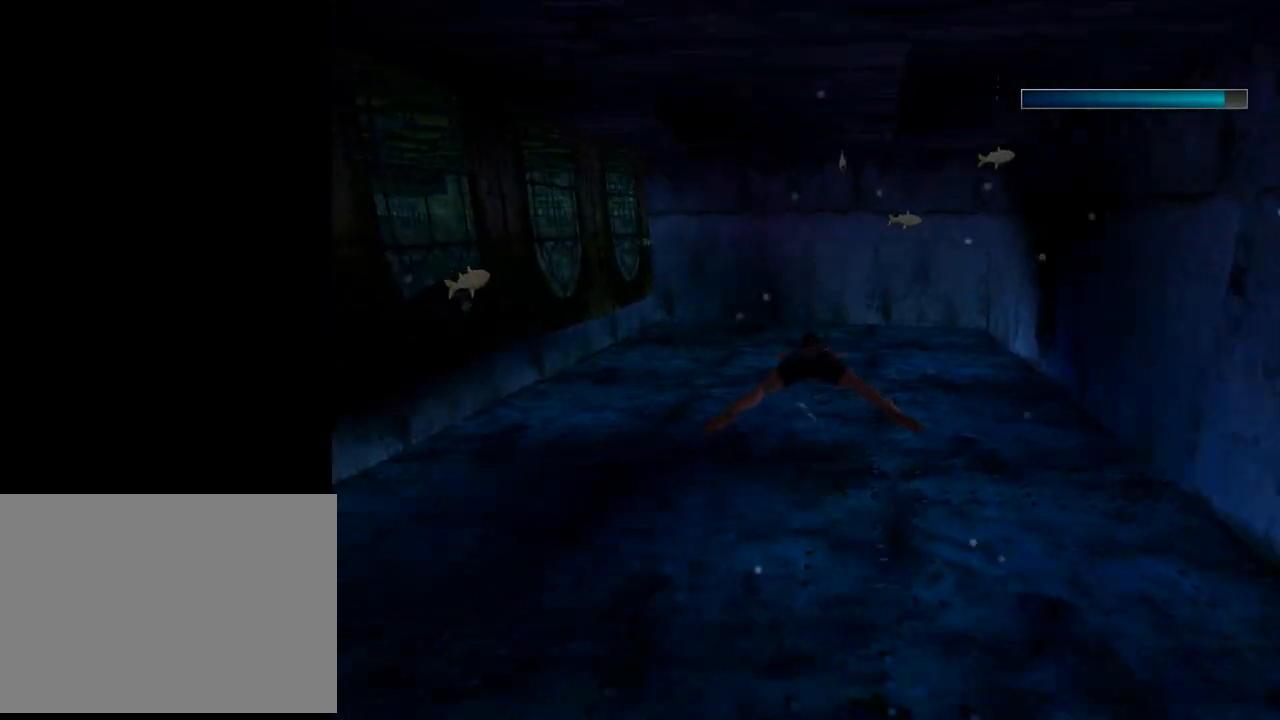
{"buttons": ["SQUARE", "DPAD_DOWN"], "left_stick": "center", "events": [[433, "DPAD_DOWN", "down"]]}
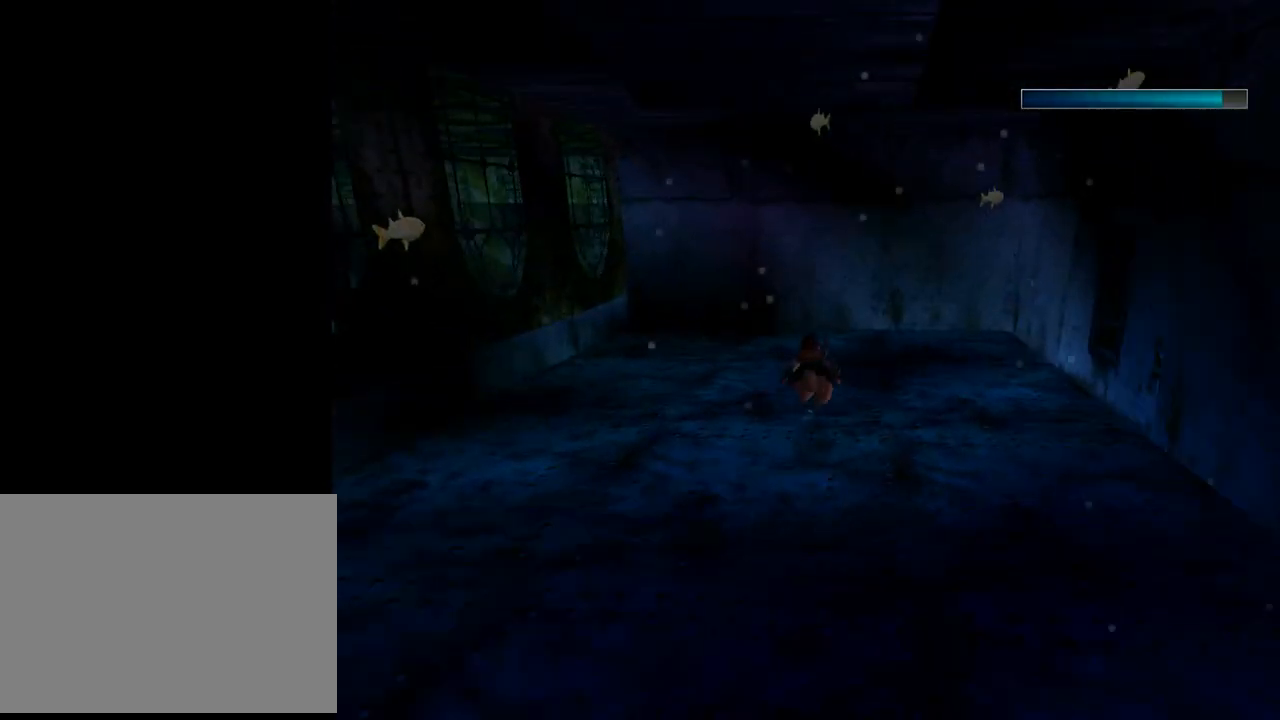
{"buttons": ["DPAD_DOWN", "DPAD_LEFT"], "left_stick": "center", "events": [[200, "DPAD_DOWN", "up"], [267, "SQUARE", "up"], [300, "DPAD_DOWN", "down"], [500, "DPAD_LEFT", "down"]]}
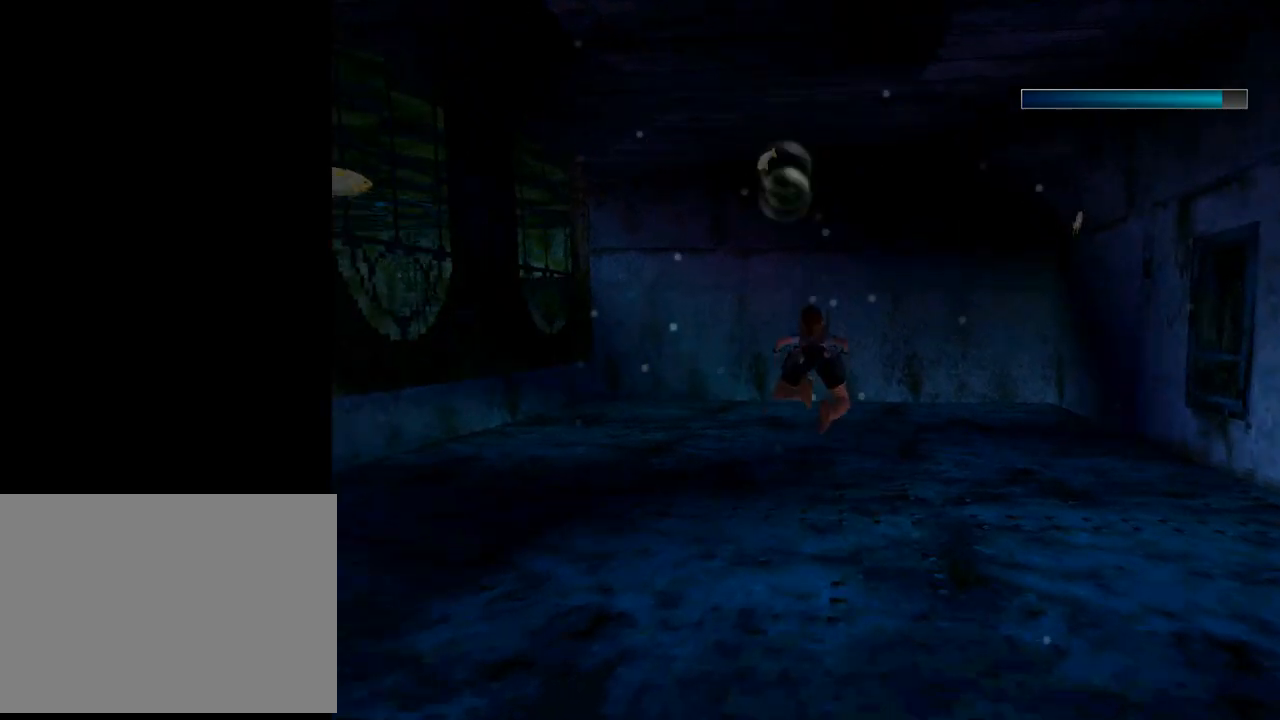
{"buttons": ["DPAD_RIGHT"], "left_stick": "center", "events": [[167, "DPAD_DOWN", "up"], [300, "DPAD_LEFT", "up"], [467, "DPAD_RIGHT", "down"]]}
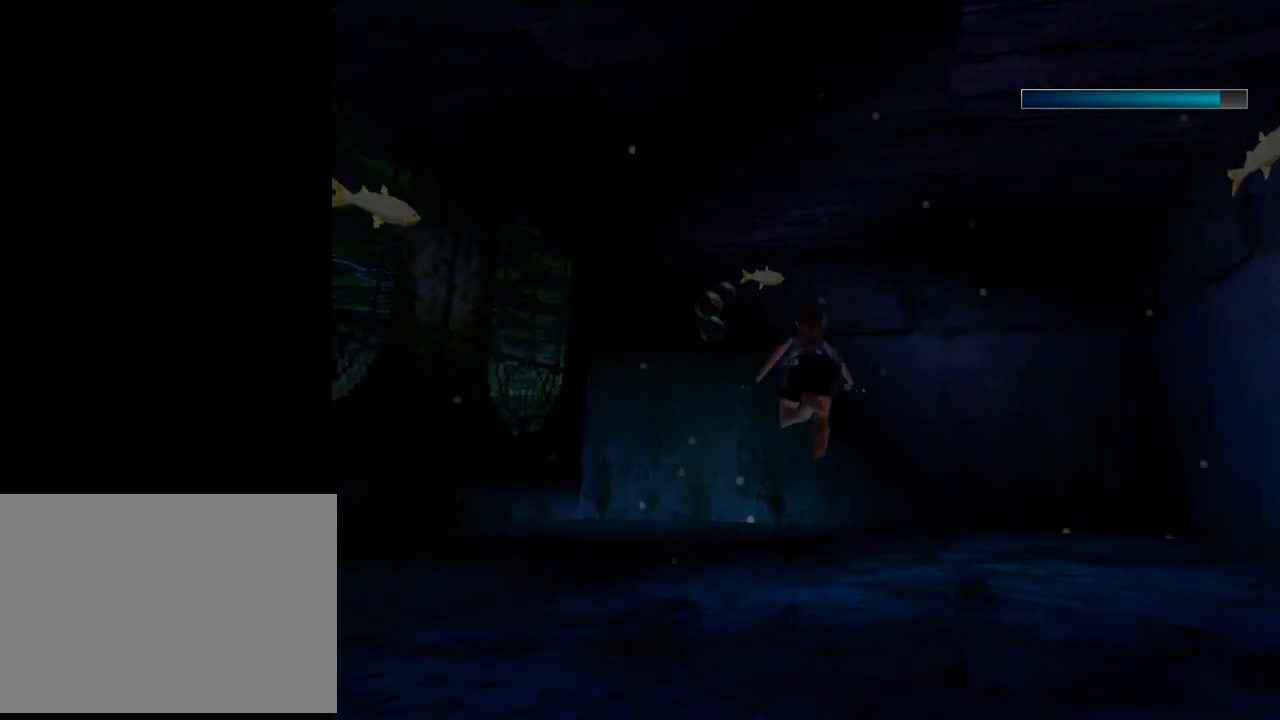
{"buttons": ["DPAD_LEFT"], "left_stick": "center", "events": [[67, "DPAD_UP", "down"], [333, "DPAD_RIGHT", "up"], [400, "DPAD_LEFT", "down"], [500, "DPAD_UP", "up"]]}
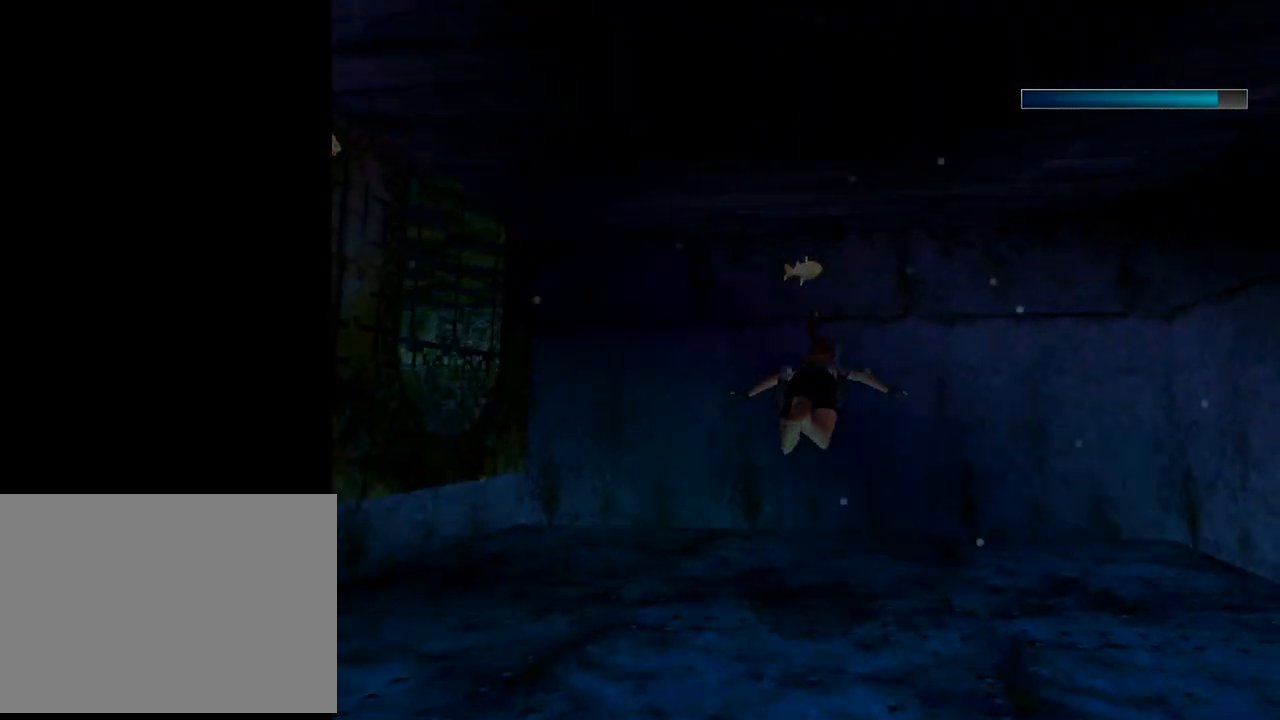
{"buttons": ["DPAD_LEFT"], "left_stick": "center", "events": []}
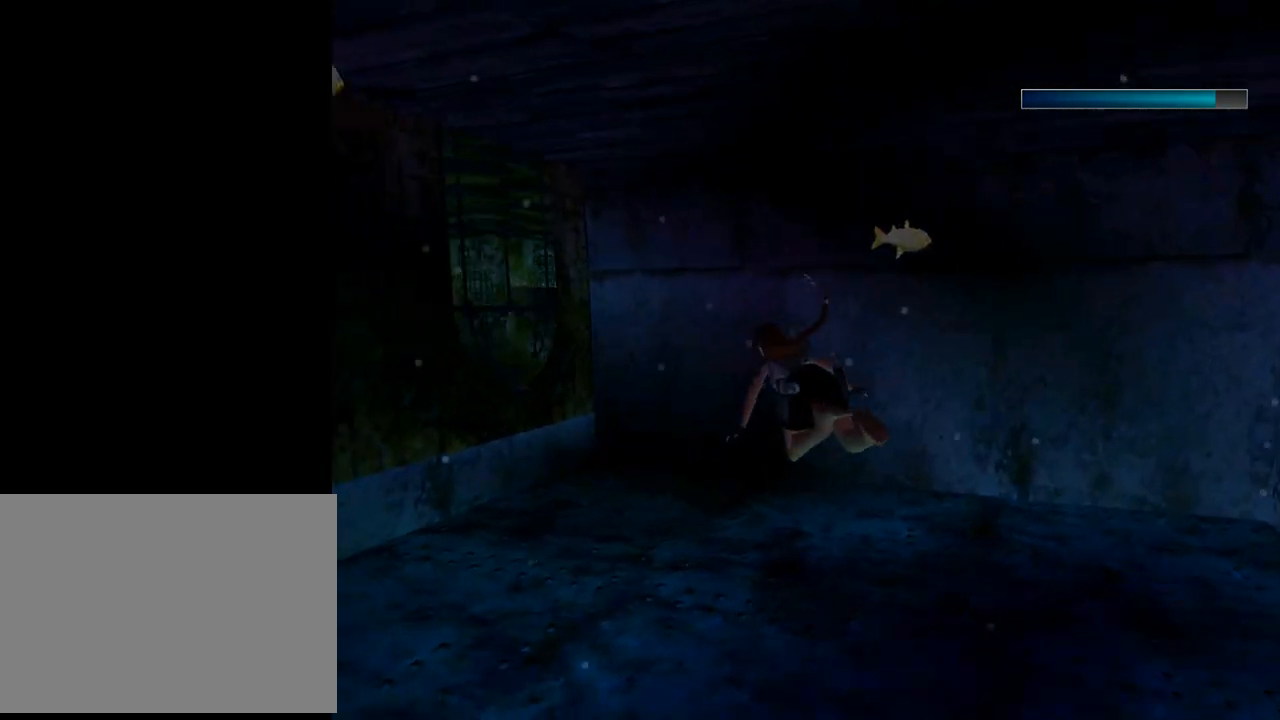
{"buttons": ["SQUARE", "DPAD_LEFT"], "left_stick": "center", "events": [[367, "SQUARE", "down"]]}
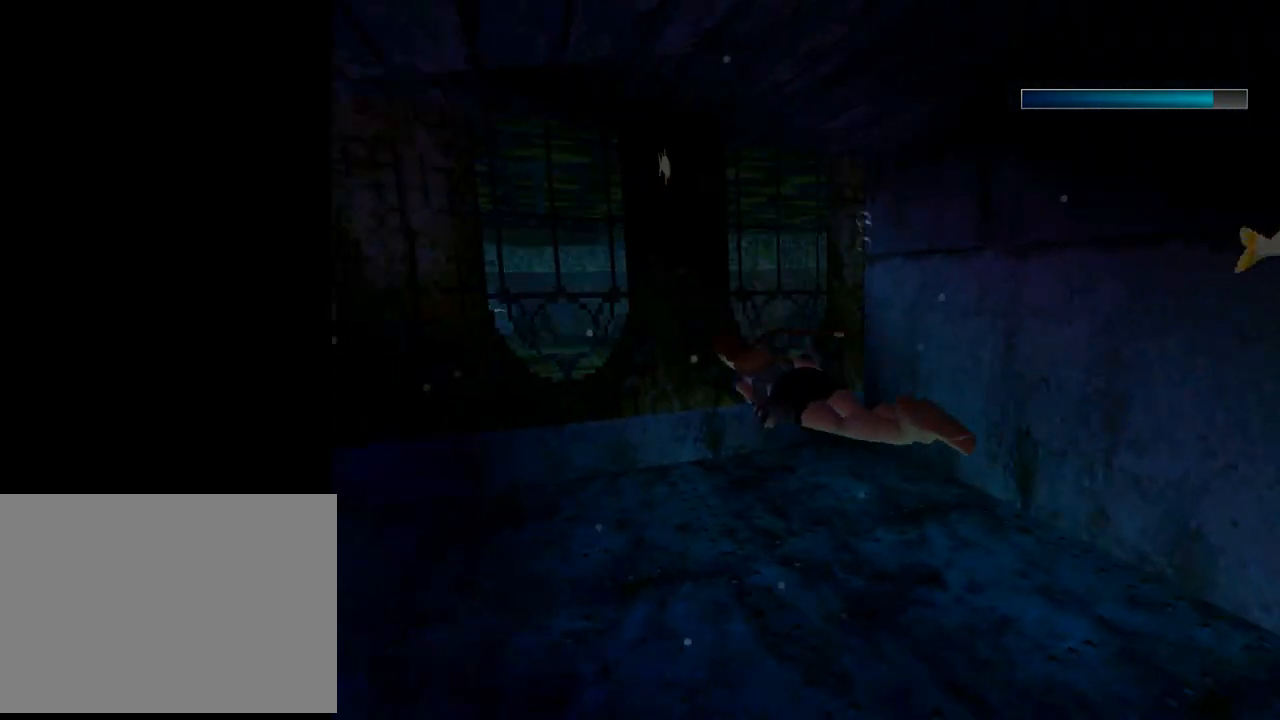
{"buttons": ["SQUARE", "DPAD_LEFT"], "left_stick": "center", "events": []}
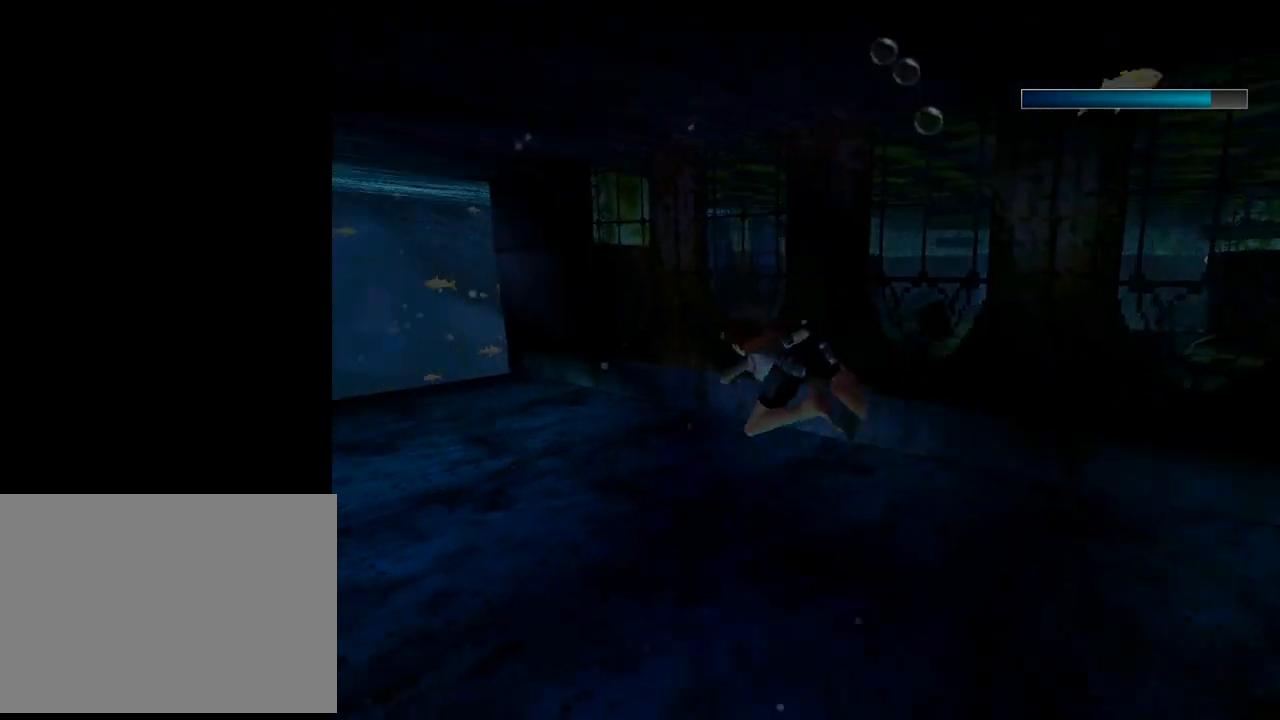
{"buttons": ["SQUARE", "DPAD_LEFT"], "left_stick": "center", "events": [[33, "DPAD_LEFT", "up"], [267, "DPAD_LEFT", "down"]]}
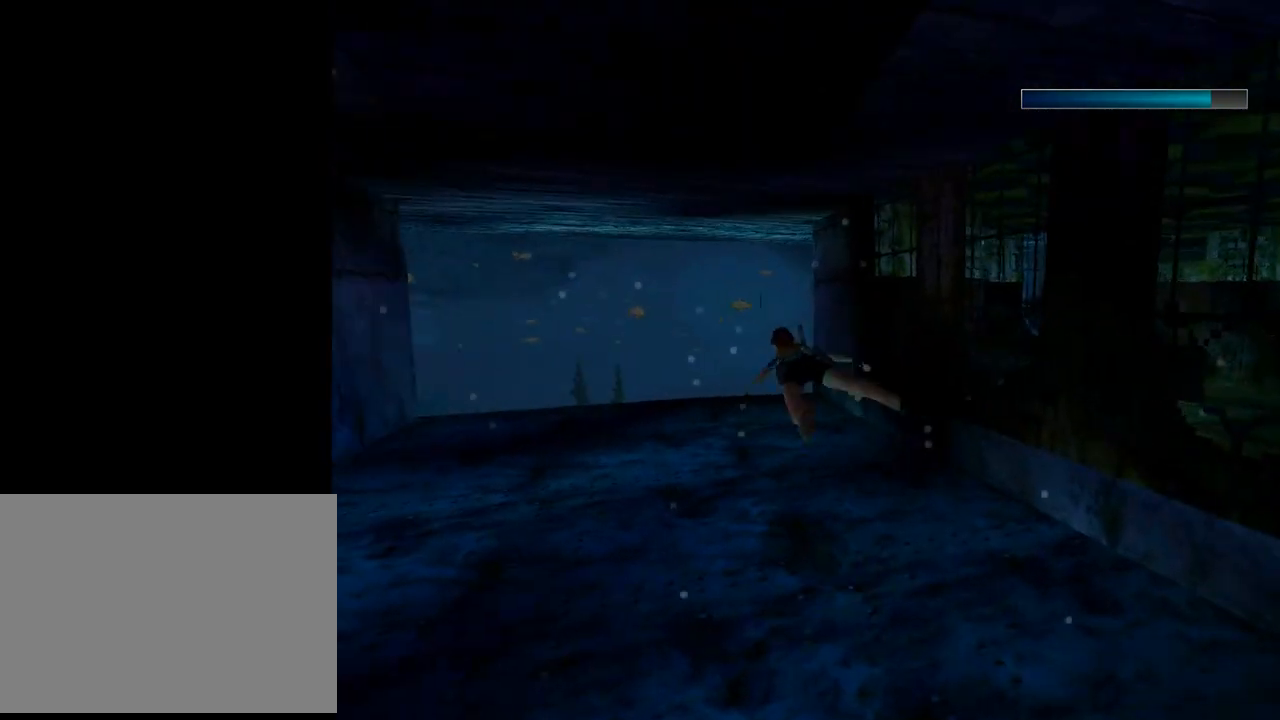
{"buttons": ["SQUARE"], "left_stick": "center", "events": [[200, "DPAD_LEFT", "up"], [267, "DPAD_UP", "down"], [433, "DPAD_UP", "up"]]}
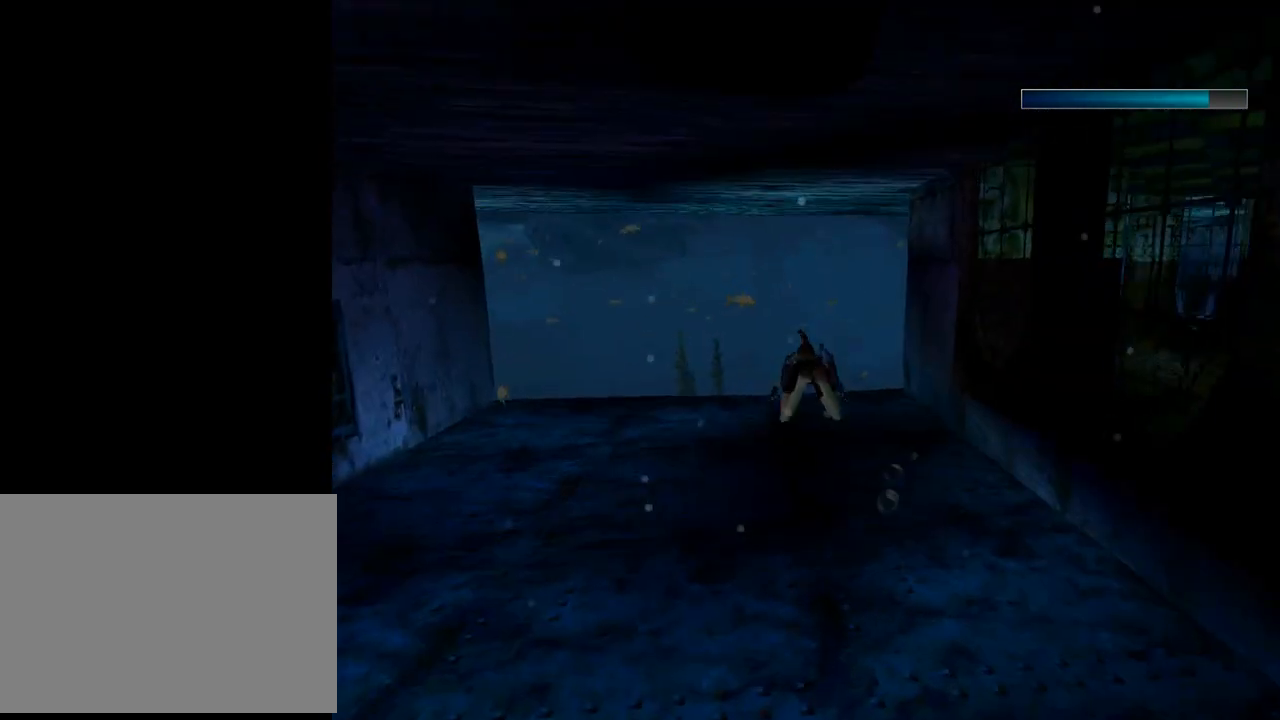
{"buttons": ["SQUARE"], "left_stick": "center", "events": [[267, "DPAD_DOWN", "down"], [367, "DPAD_DOWN", "up"]]}
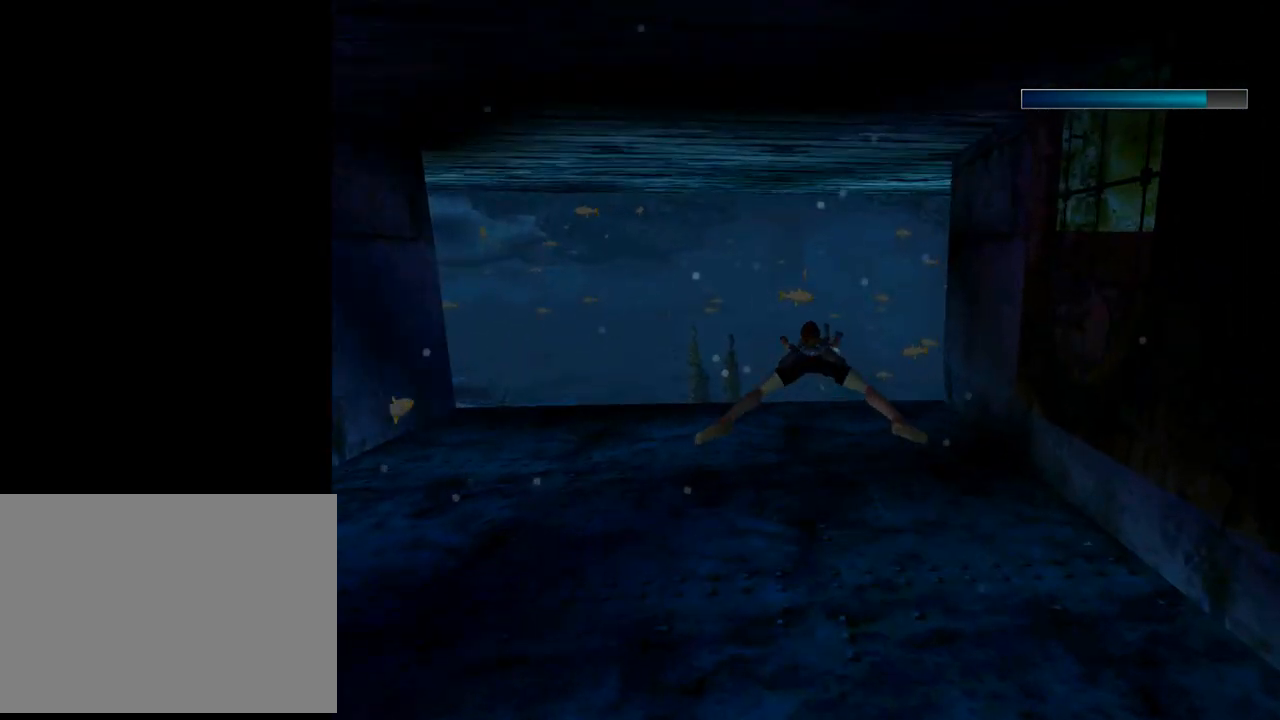
{"buttons": ["SQUARE", "DPAD_UP"], "left_stick": "center", "events": [[500, "DPAD_UP", "down"]]}
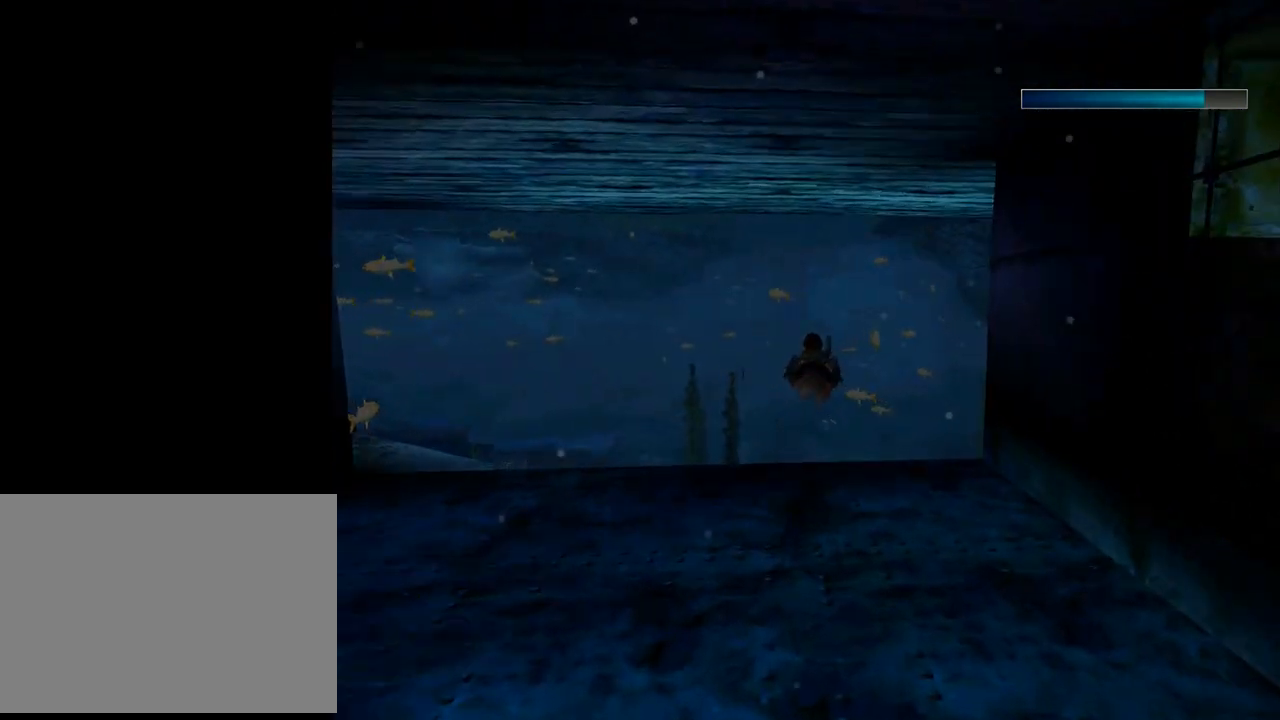
{"buttons": ["SQUARE"], "left_stick": "center", "events": [[500, "DPAD_UP", "up"]]}
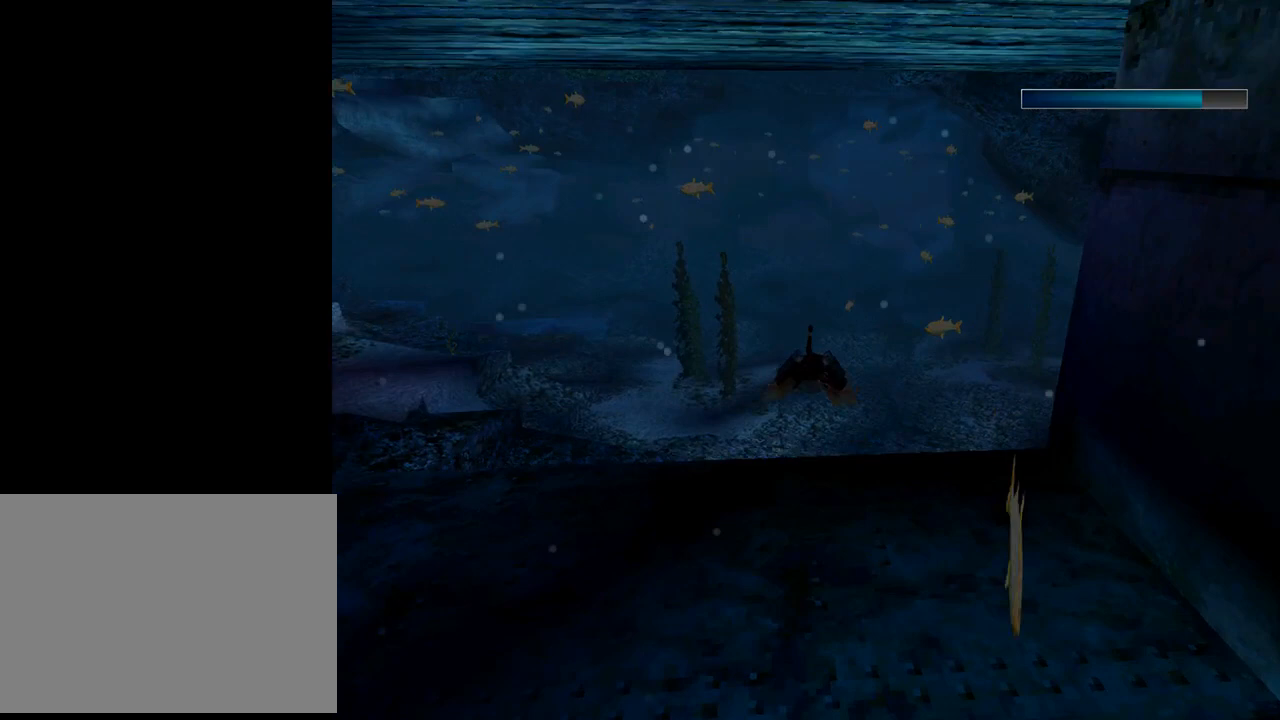
{"buttons": ["SQUARE", "DPAD_RIGHT"], "left_stick": "center", "events": [[33, "DPAD_RIGHT", "down"]]}
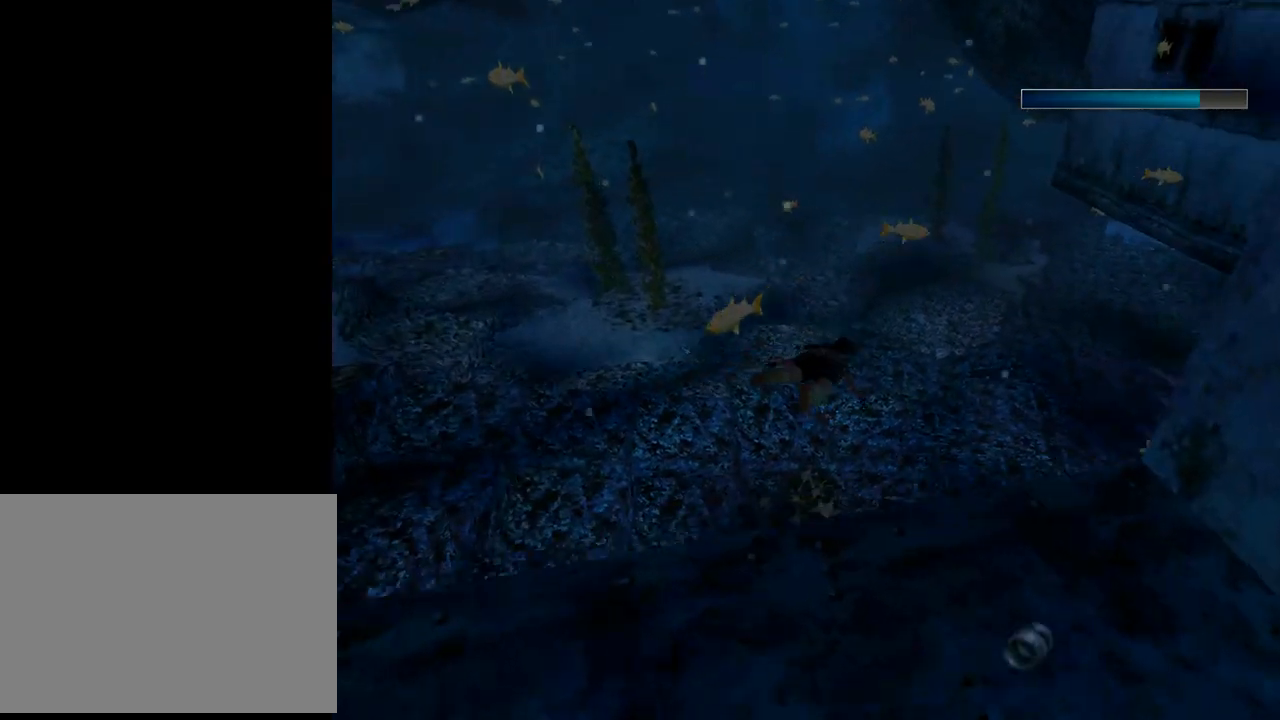
{"buttons": ["SQUARE"], "left_stick": "center", "events": [[100, "DPAD_RIGHT", "up"]]}
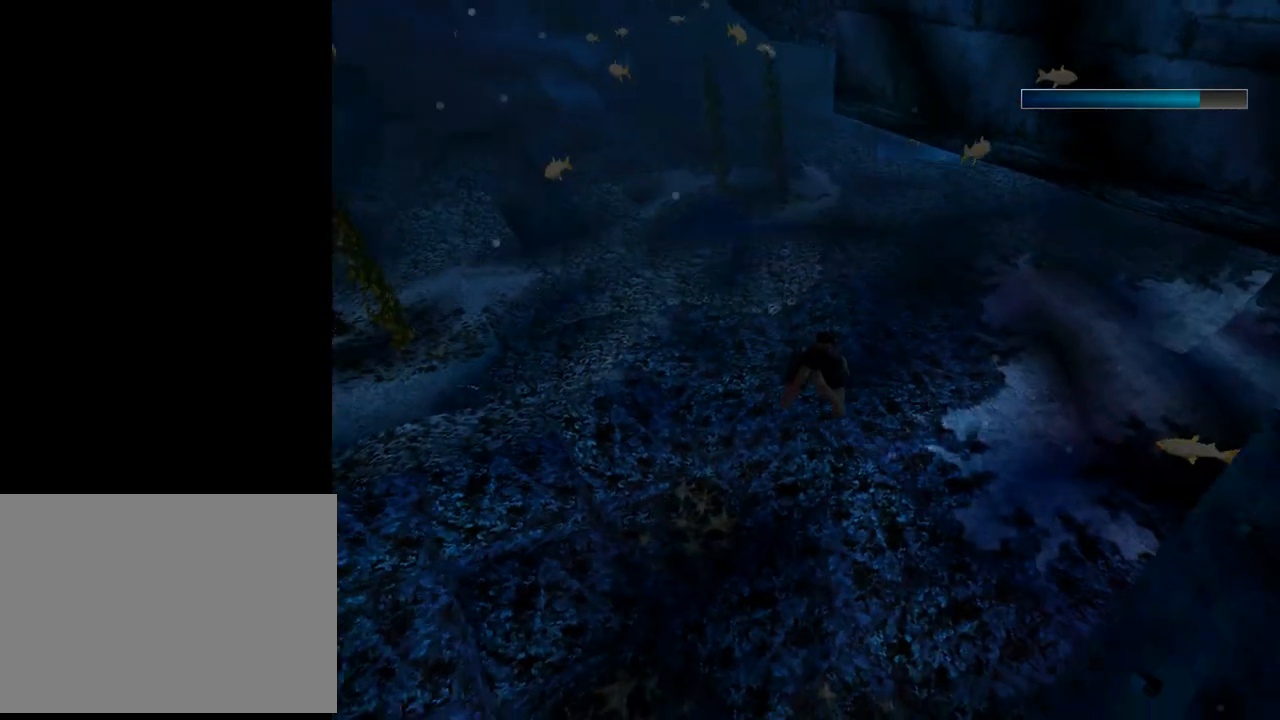
{"buttons": ["DPAD_RIGHT"], "left_stick": "center", "events": [[100, "DPAD_DOWN", "down"], [100, "SQUARE", "up"], [133, "DPAD_RIGHT", "down"], [333, "DPAD_DOWN", "up"]]}
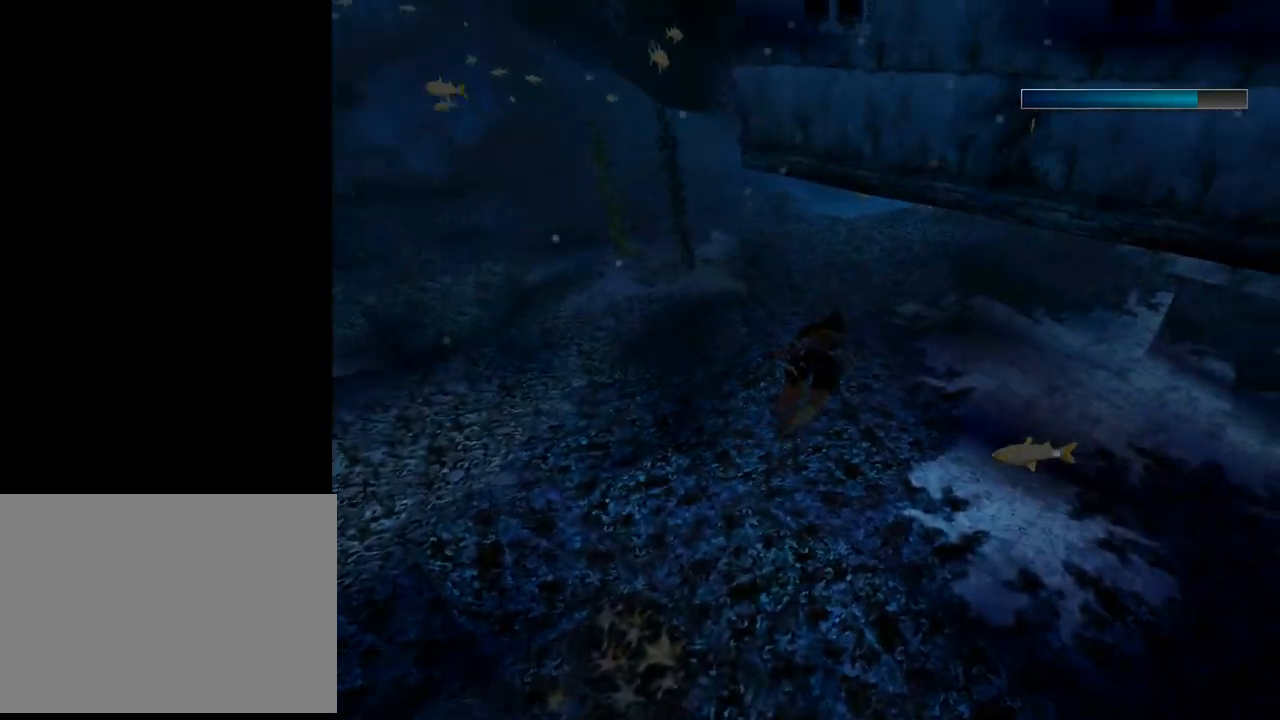
{"buttons": [], "left_stick": "center", "events": [[500, "DPAD_RIGHT", "up"]]}
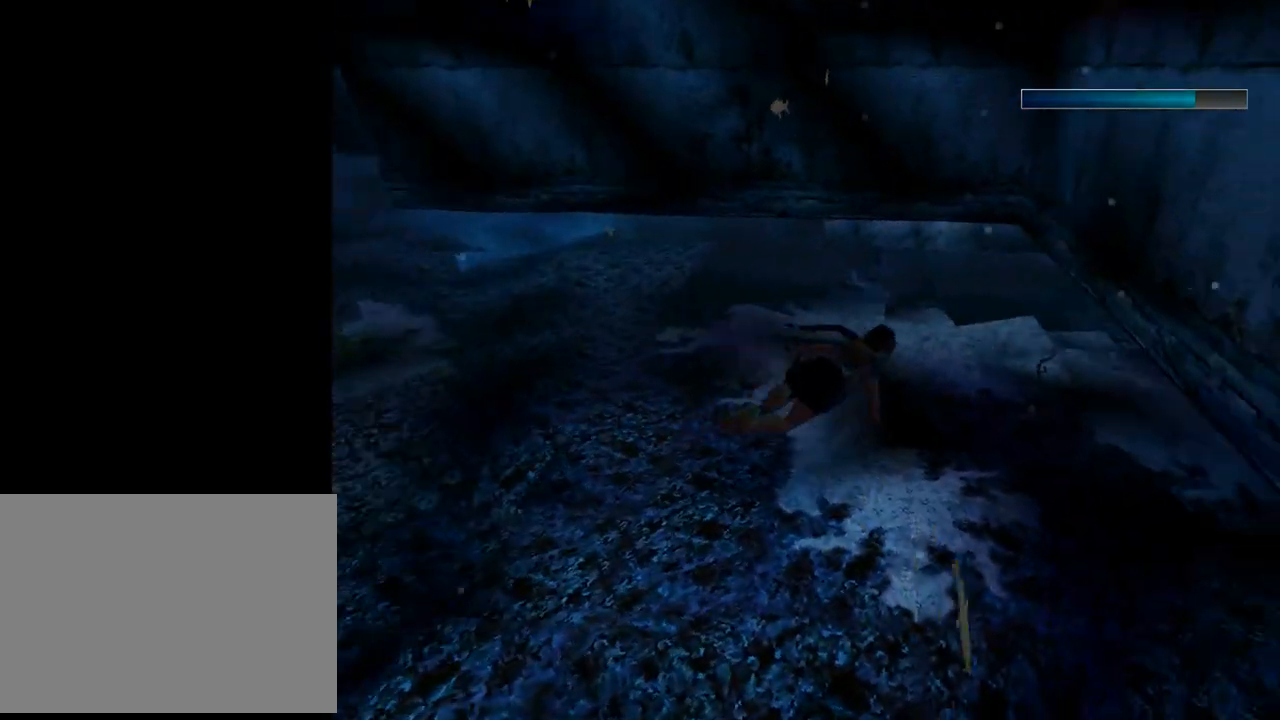
{"buttons": ["DPAD_DOWN", "DPAD_LEFT"], "left_stick": "center", "events": [[300, "DPAD_LEFT", "down"], [433, "DPAD_DOWN", "down"]]}
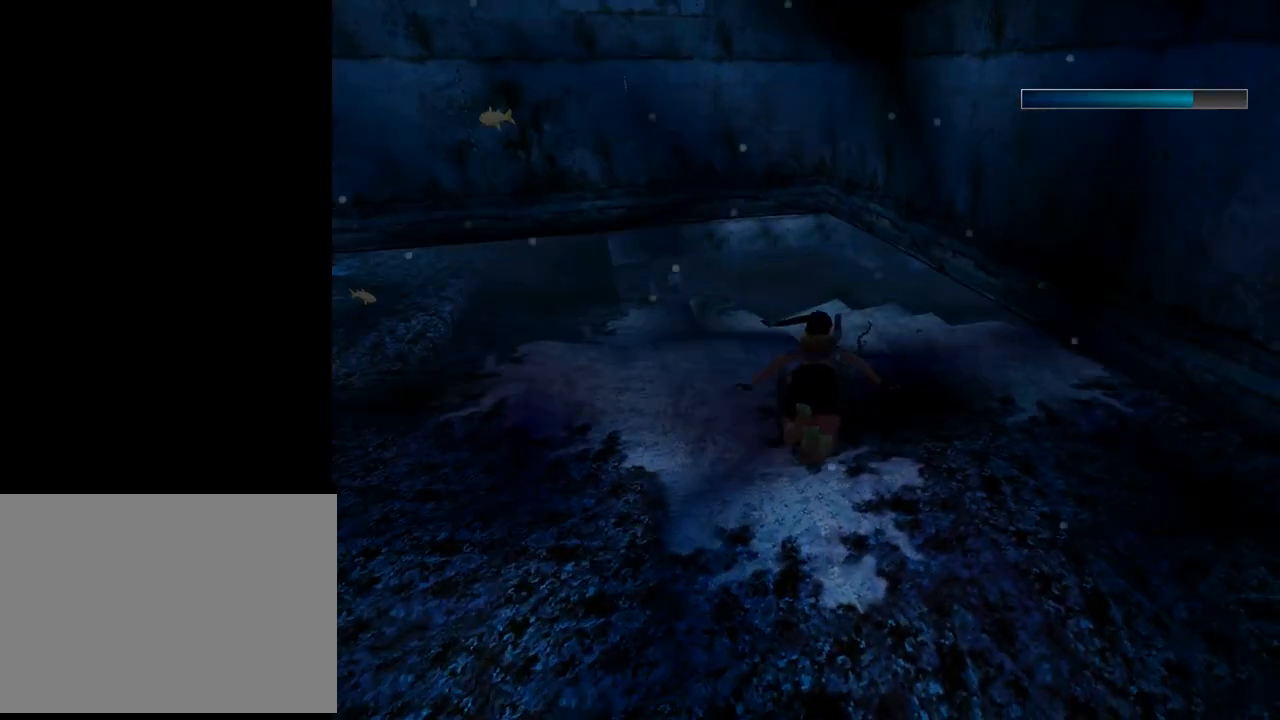
{"buttons": ["DPAD_LEFT"], "left_stick": "center", "events": [[400, "DPAD_DOWN", "up"]]}